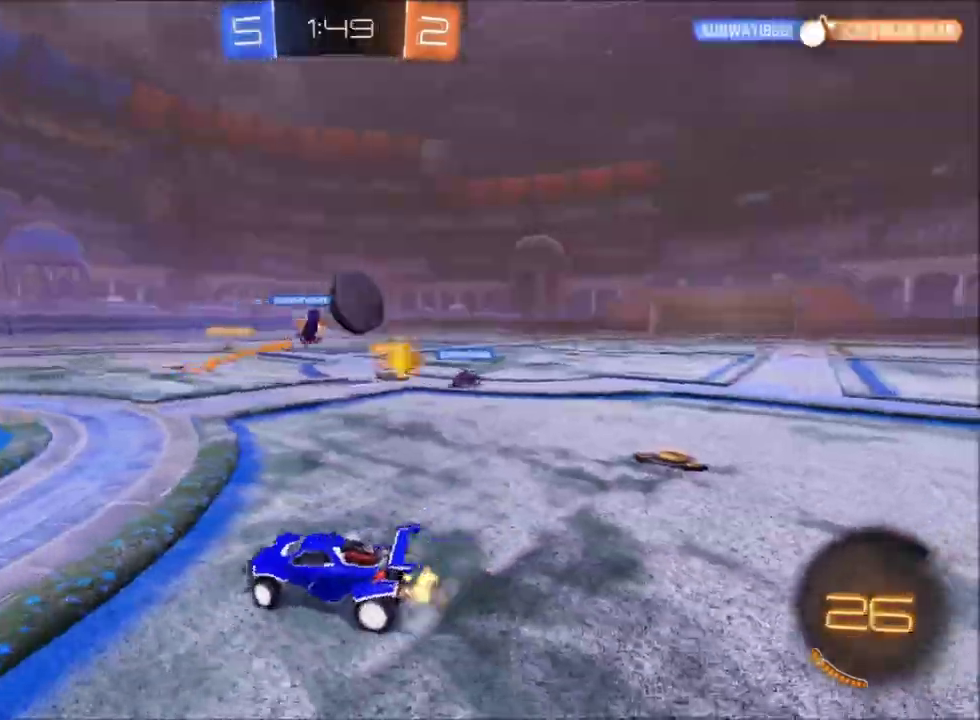
Gameplay with a controller (Xbox layout); each line is a JSON object with the inputs held at the frame after it. "events" lists button and stick changes between this image and that frame as [ms after this image, input, new state], when the widget could be followed in between. This document gives stick clicks only as held states, not as events. Not read: SELECT.
{"buttons": ["R2"], "left_stick": "center", "right_stick": "center"}
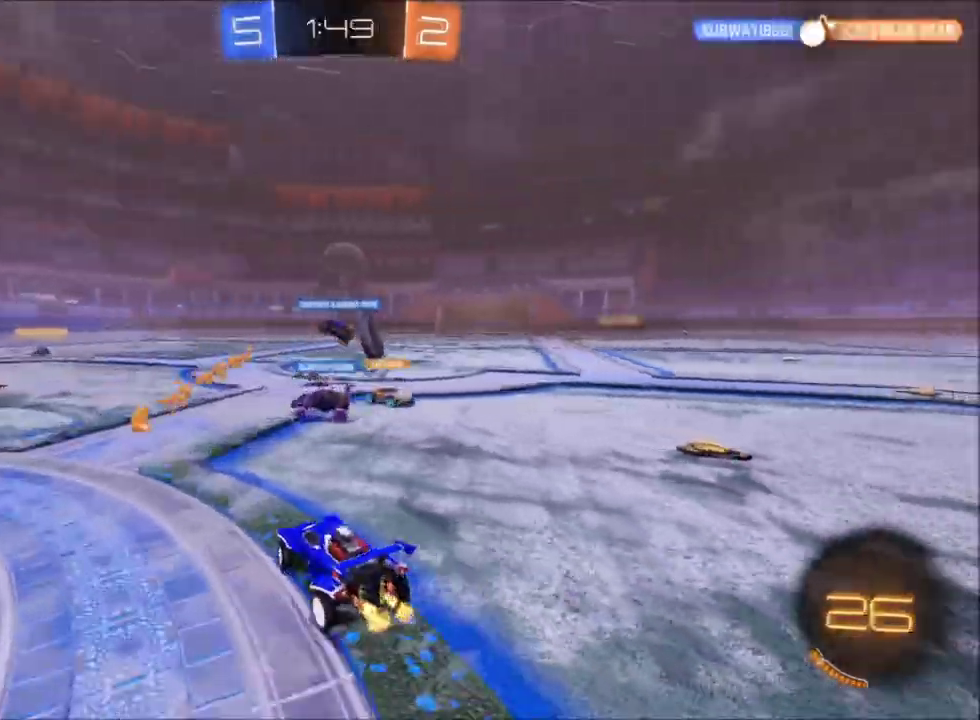
{"buttons": ["A", "R2"], "left_stick": "up", "right_stick": "center"}
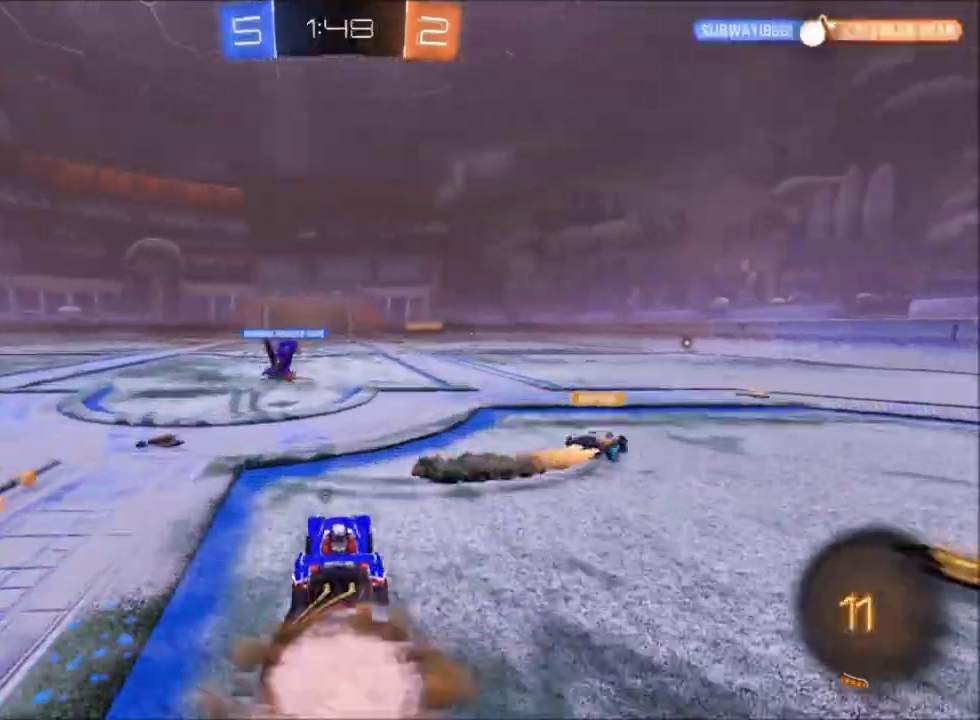
{"buttons": [], "left_stick": "up", "right_stick": "center", "events": [[200, "A", "up"], [334, "R2", "up"]]}
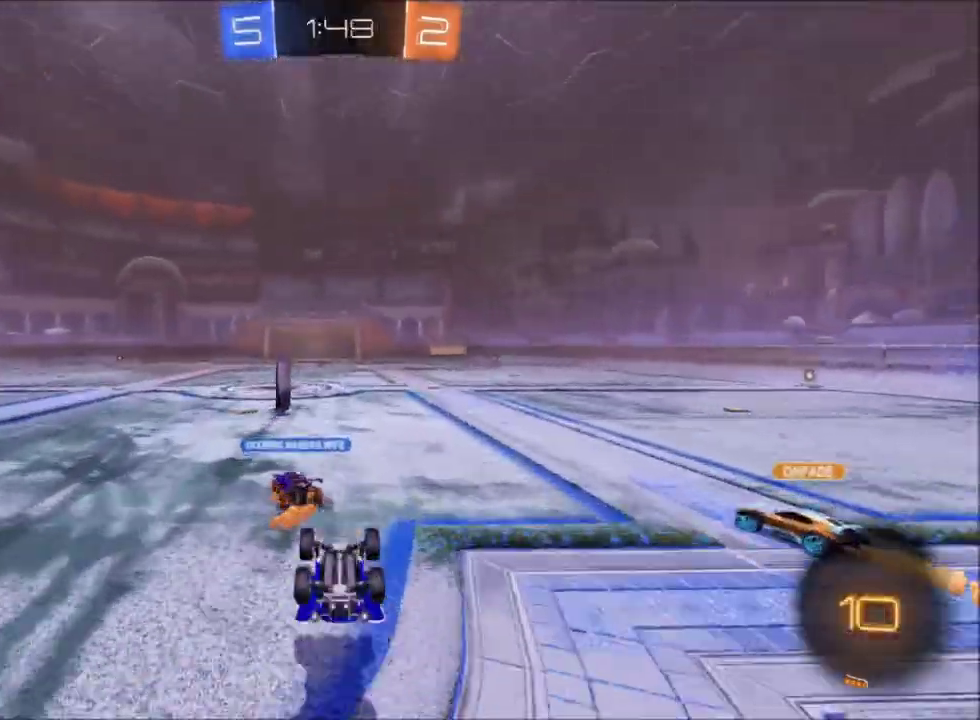
{"buttons": ["X", "R2"], "left_stick": "center", "right_stick": "center", "events": [[67, "R2", "down"], [100, "X", "down"], [134, "left_stick", "up-left"], [234, "left_stick", "center"]]}
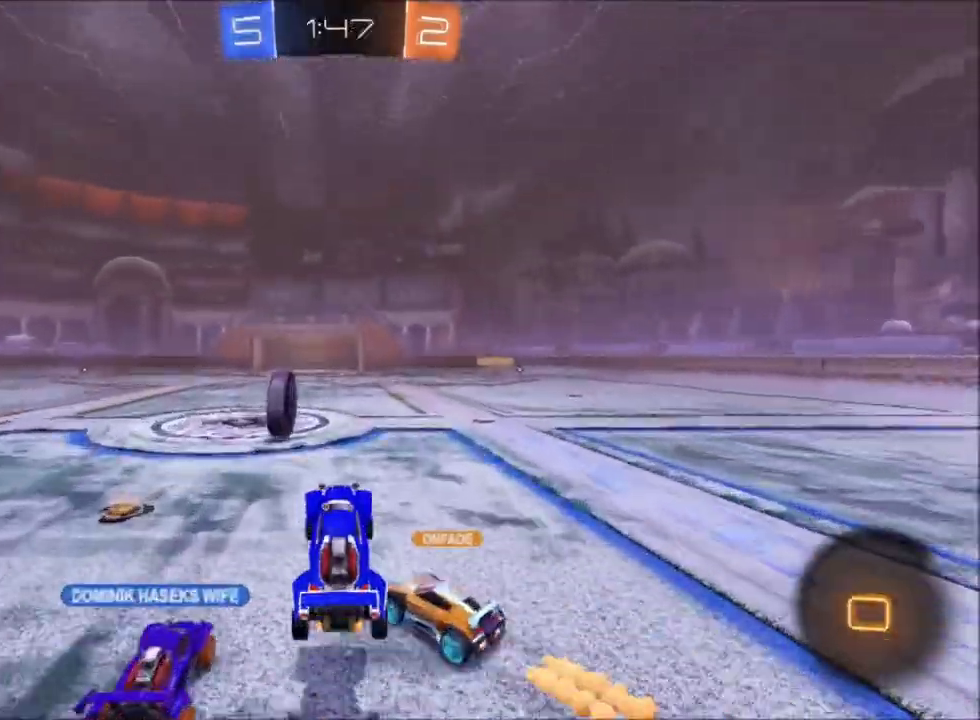
{"buttons": ["X", "R2"], "left_stick": "center", "right_stick": "center", "events": [[233, "left_stick", "down"], [400, "left_stick", "center"]]}